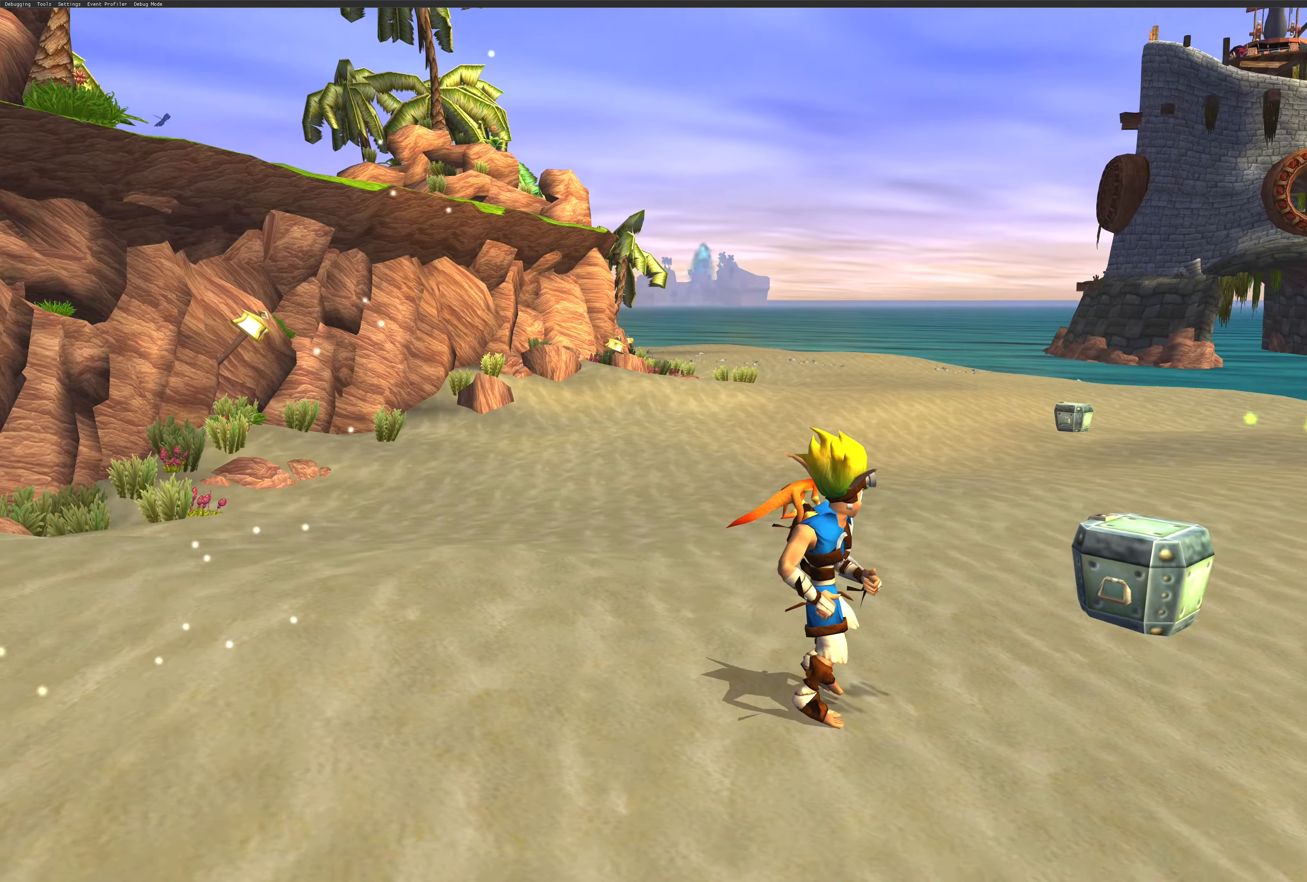
Gameplay with a controller (PlayStation layout); each line is a JSON object with the inputs held at the frame after it. "events" lists button and stick changes between this image and that frame as [ms after this image, input, new state], when the widget could be followed in between. Not read: L2 L3 R2 R3.
{"buttons": [], "left_stick": "up", "right_stick": "center", "events": [[133, "right_stick", "center"], [250, "left_stick", "up"]]}
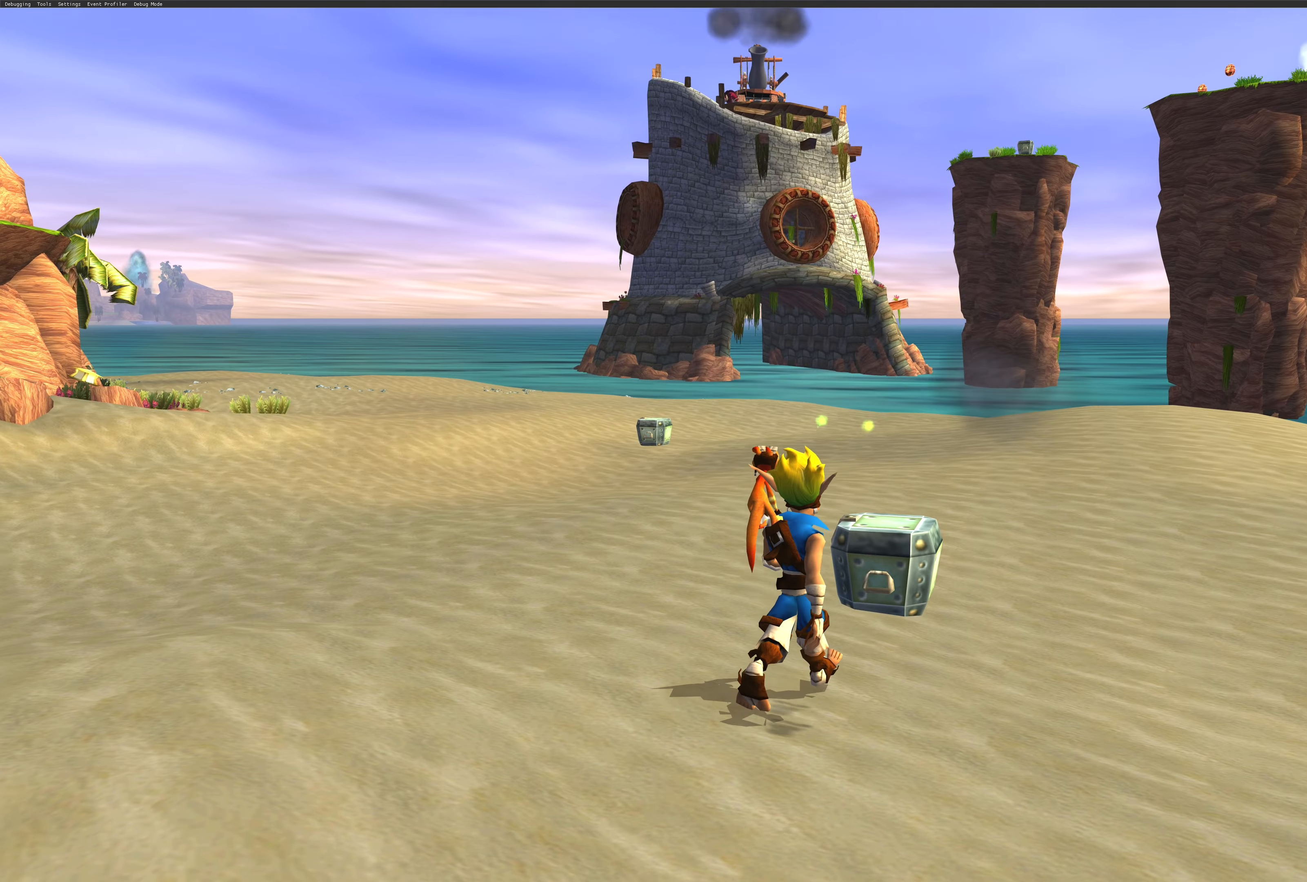
{"buttons": [], "left_stick": "center", "right_stick": "center", "events": [[350, "left_stick", "center"]]}
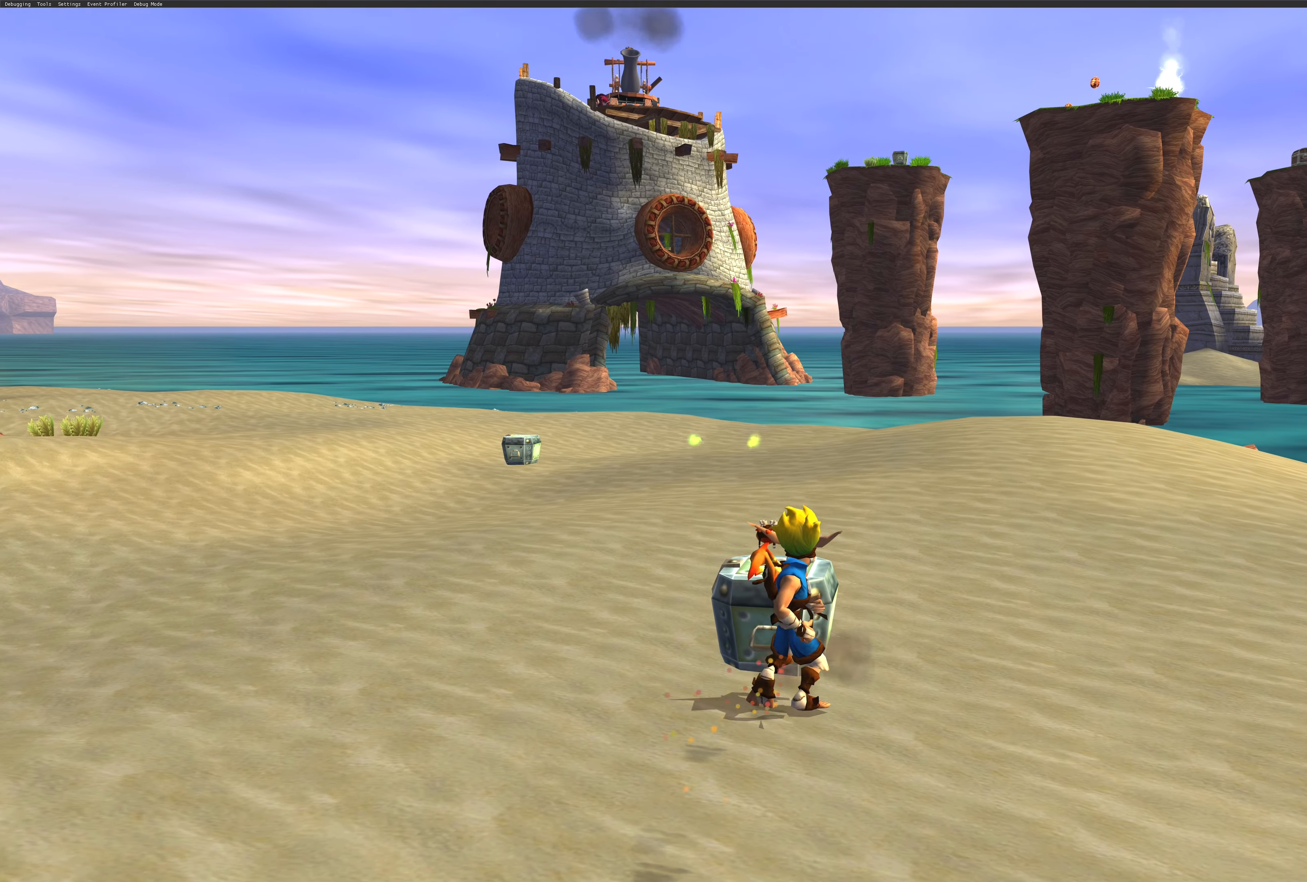
{"buttons": [], "left_stick": "center", "right_stick": "center", "events": []}
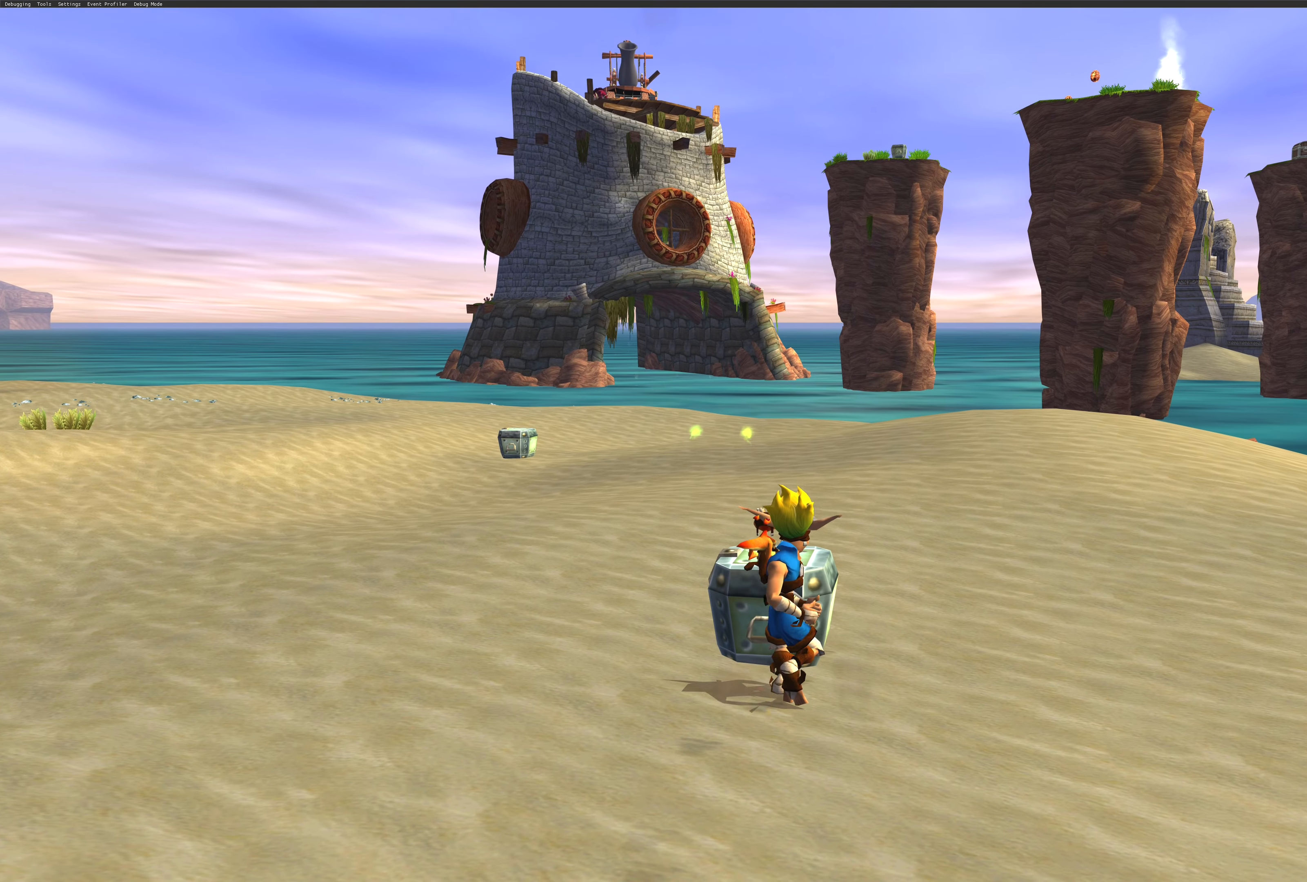
{"buttons": [], "left_stick": "center", "right_stick": "center", "events": []}
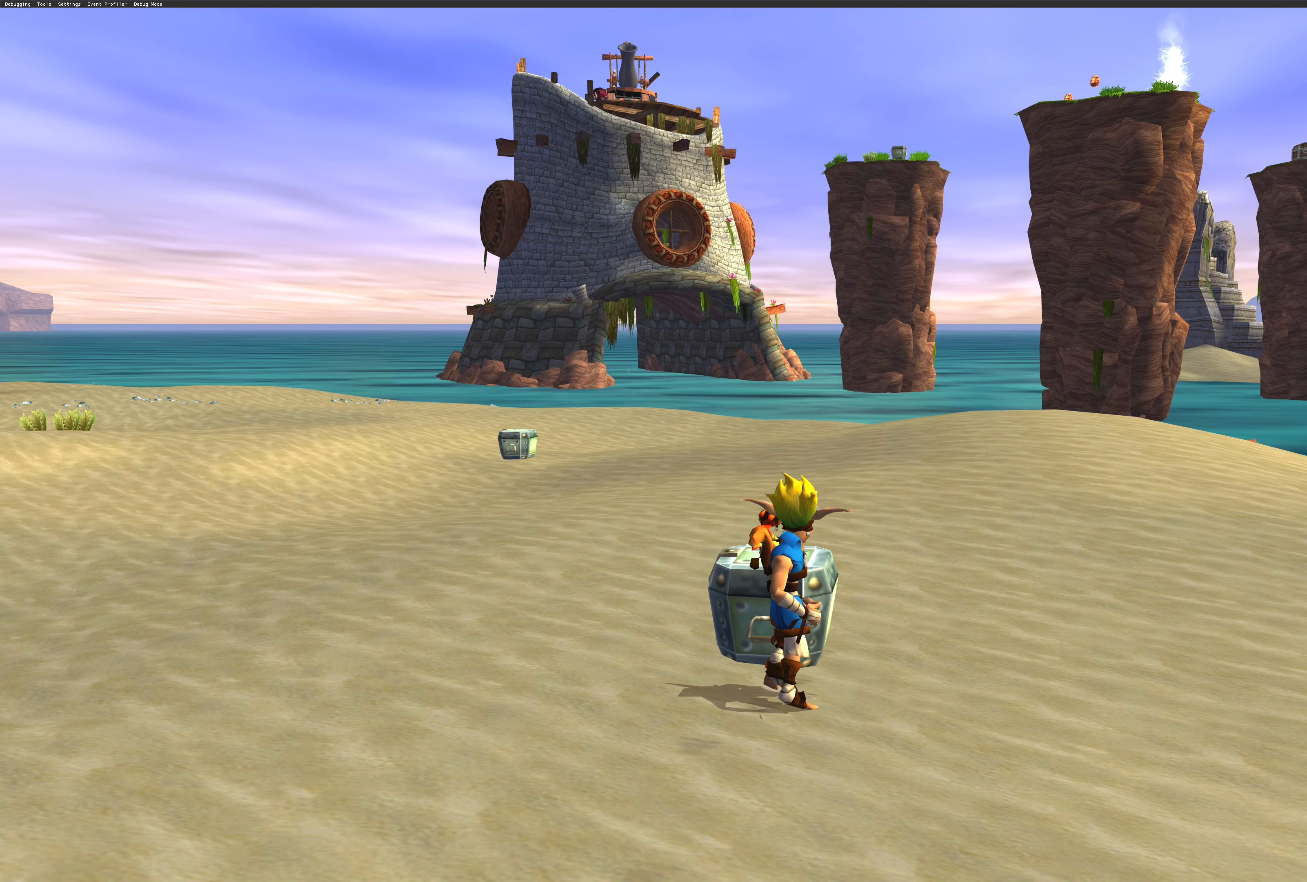
{"buttons": [], "left_stick": "center", "right_stick": "center", "events": []}
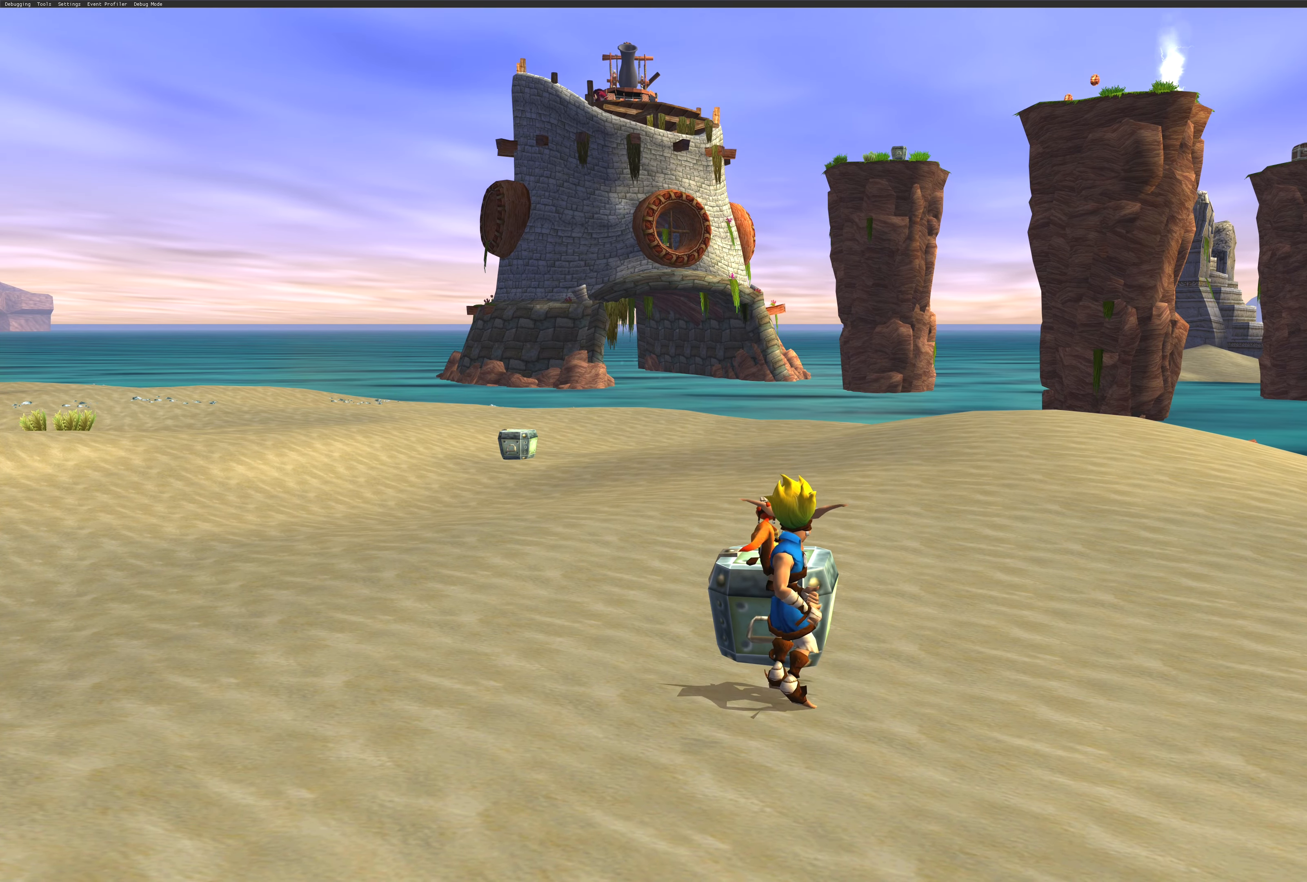
{"buttons": [], "left_stick": "center", "right_stick": "center", "events": []}
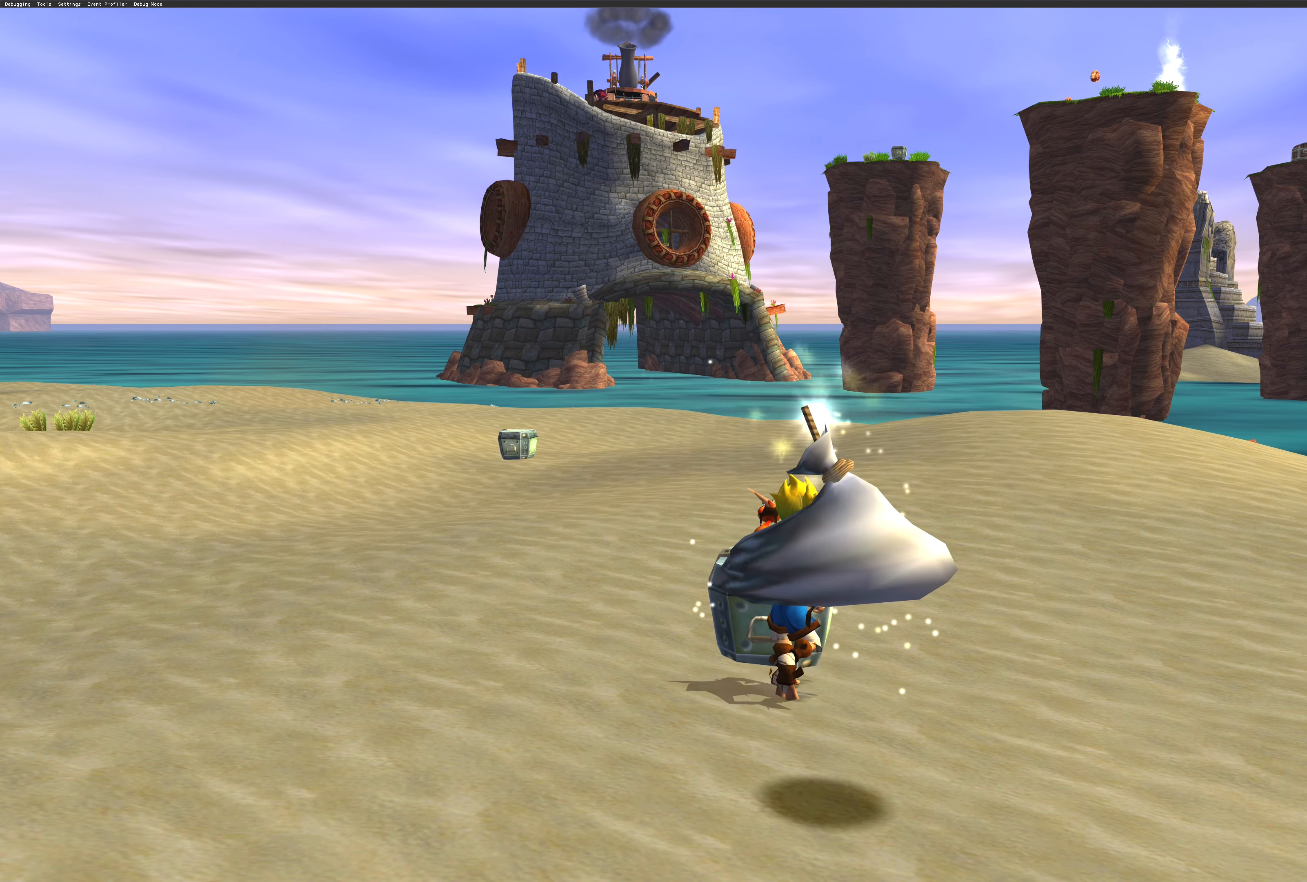
{"buttons": [], "left_stick": "up-right", "right_stick": "center", "events": [[367, "left_stick", "up-right"]]}
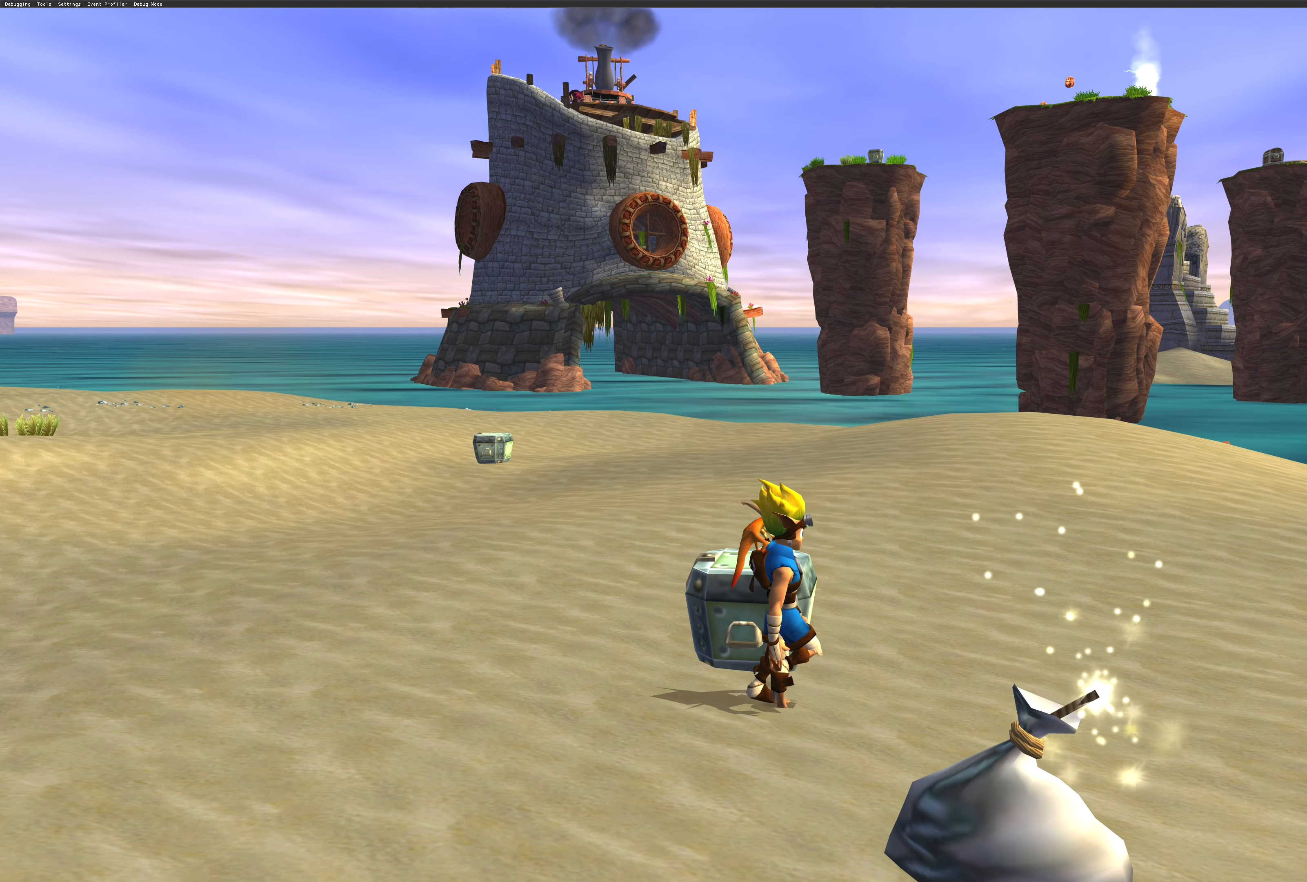
{"buttons": [], "left_stick": "up", "right_stick": "center", "events": [[233, "left_stick", "up"]]}
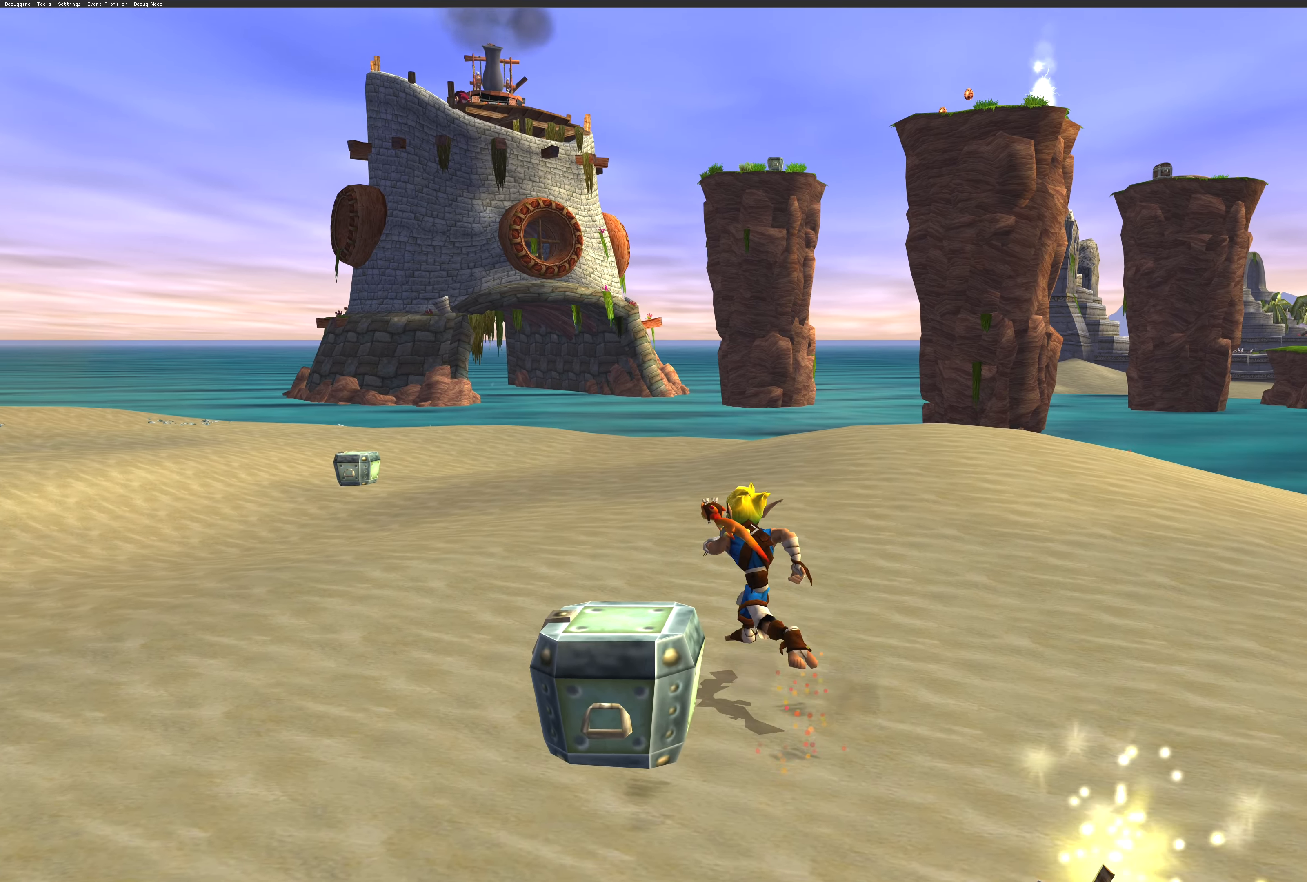
{"buttons": [], "left_stick": "up-left", "right_stick": "center", "events": [[483, "left_stick", "up-left"]]}
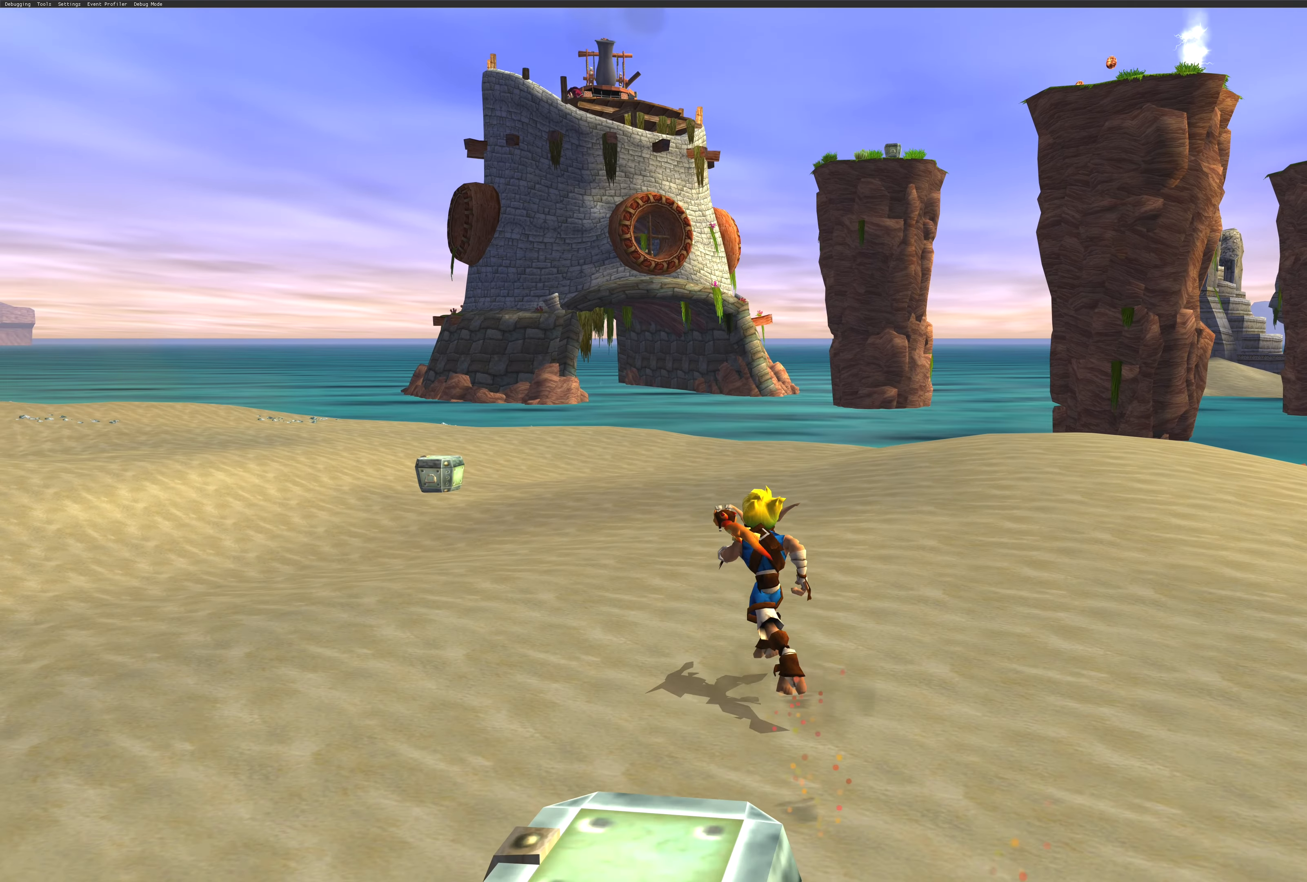
{"buttons": [], "left_stick": "up-left", "right_stick": "center", "events": [[183, "left_stick", "up"], [233, "CROSS", "down"], [333, "CROSS", "up"], [483, "left_stick", "up-left"]]}
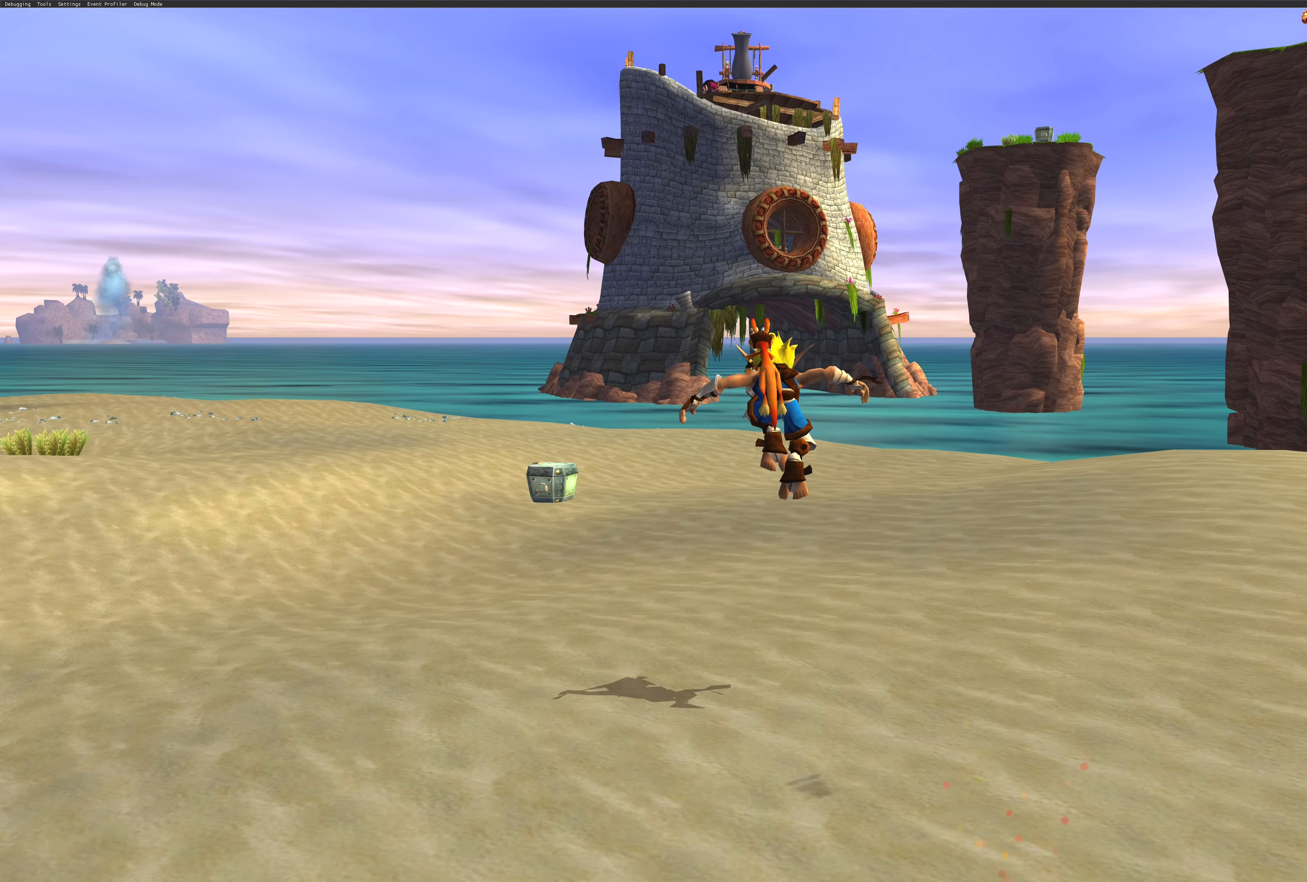
{"buttons": ["CROSS"], "left_stick": "up-left", "right_stick": "center", "events": [[484, "CROSS", "down"]]}
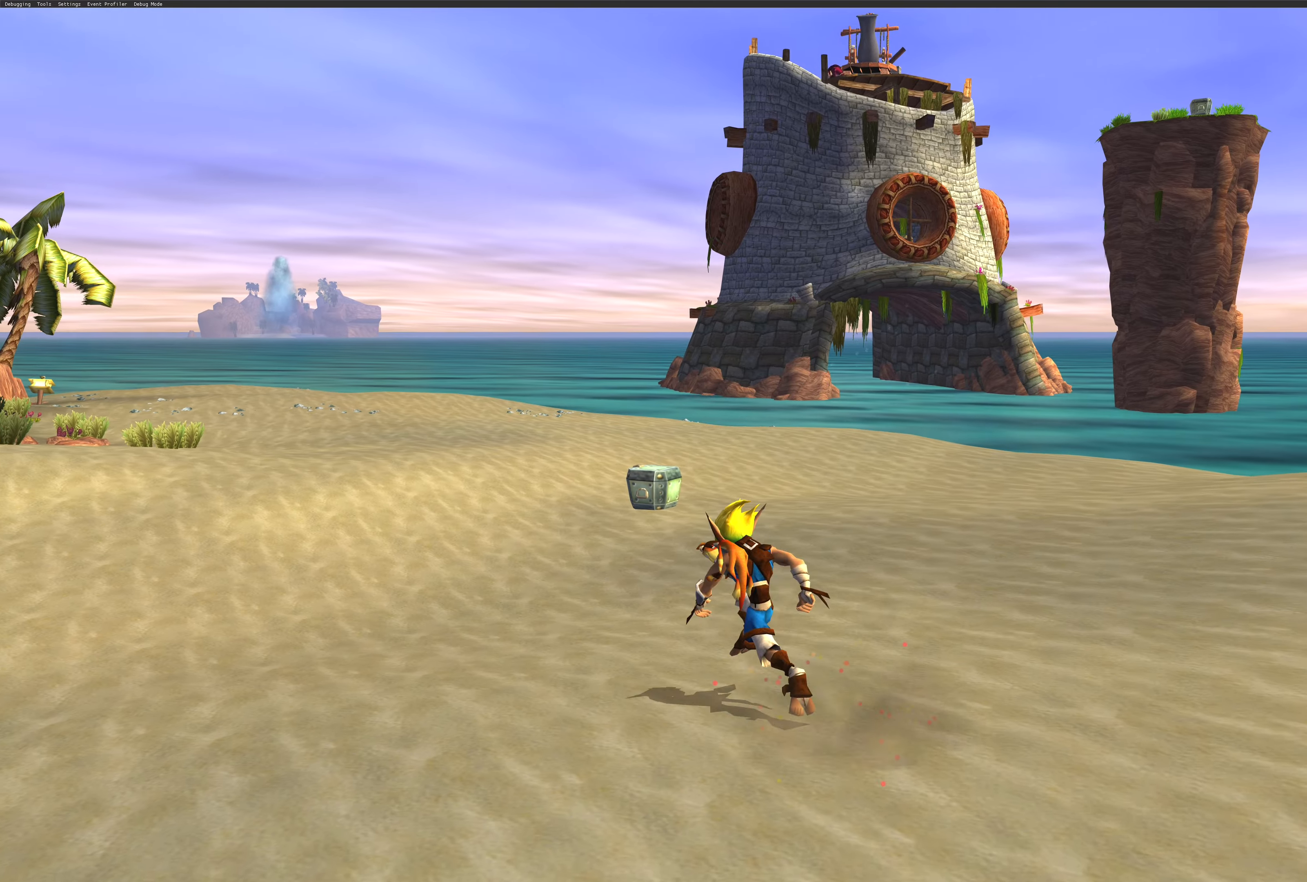
{"buttons": [], "left_stick": "up", "right_stick": "center", "events": [[134, "CROSS", "up"], [334, "left_stick", "up"]]}
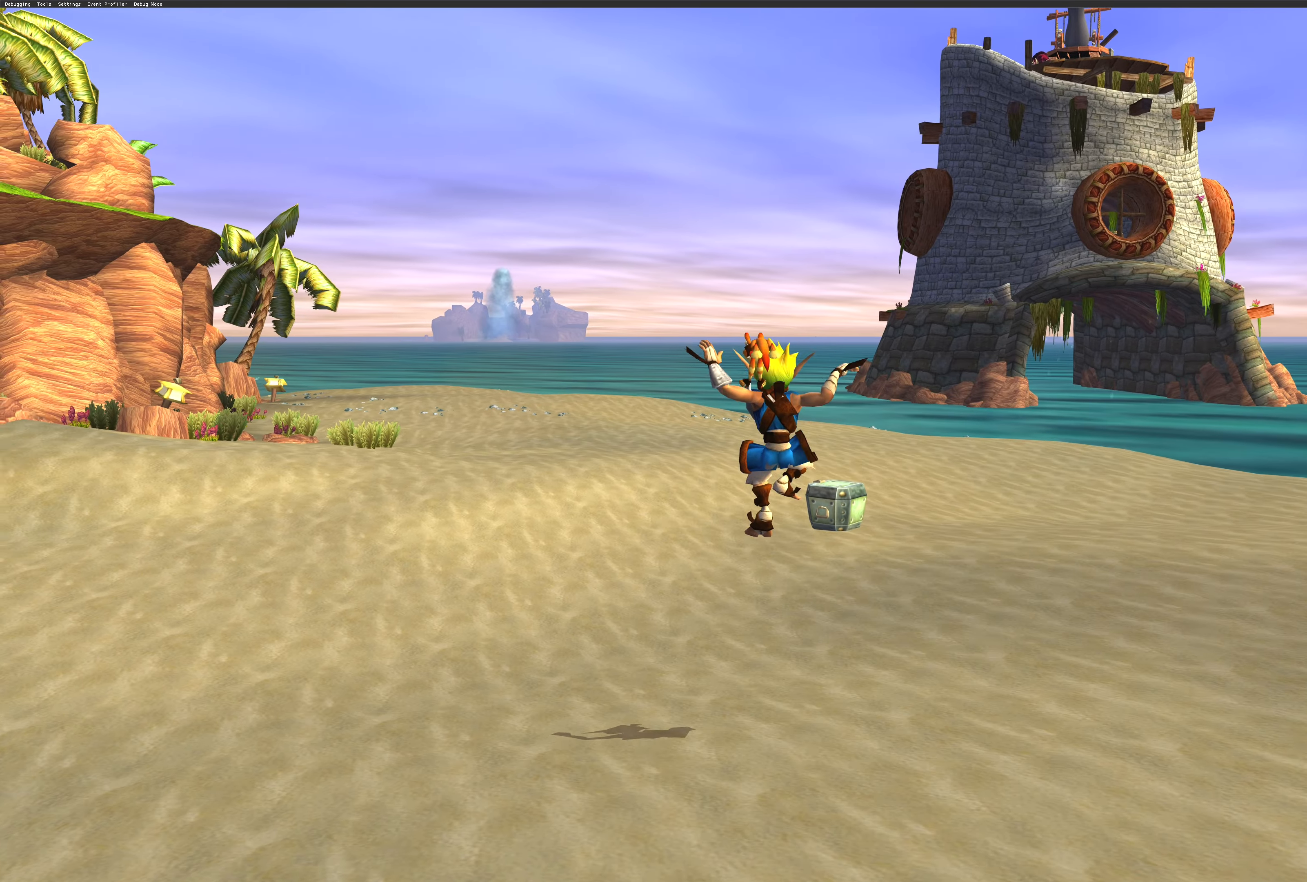
{"buttons": [], "left_stick": "up", "right_stick": "center", "events": [[267, "CROSS", "down"], [400, "CROSS", "up"]]}
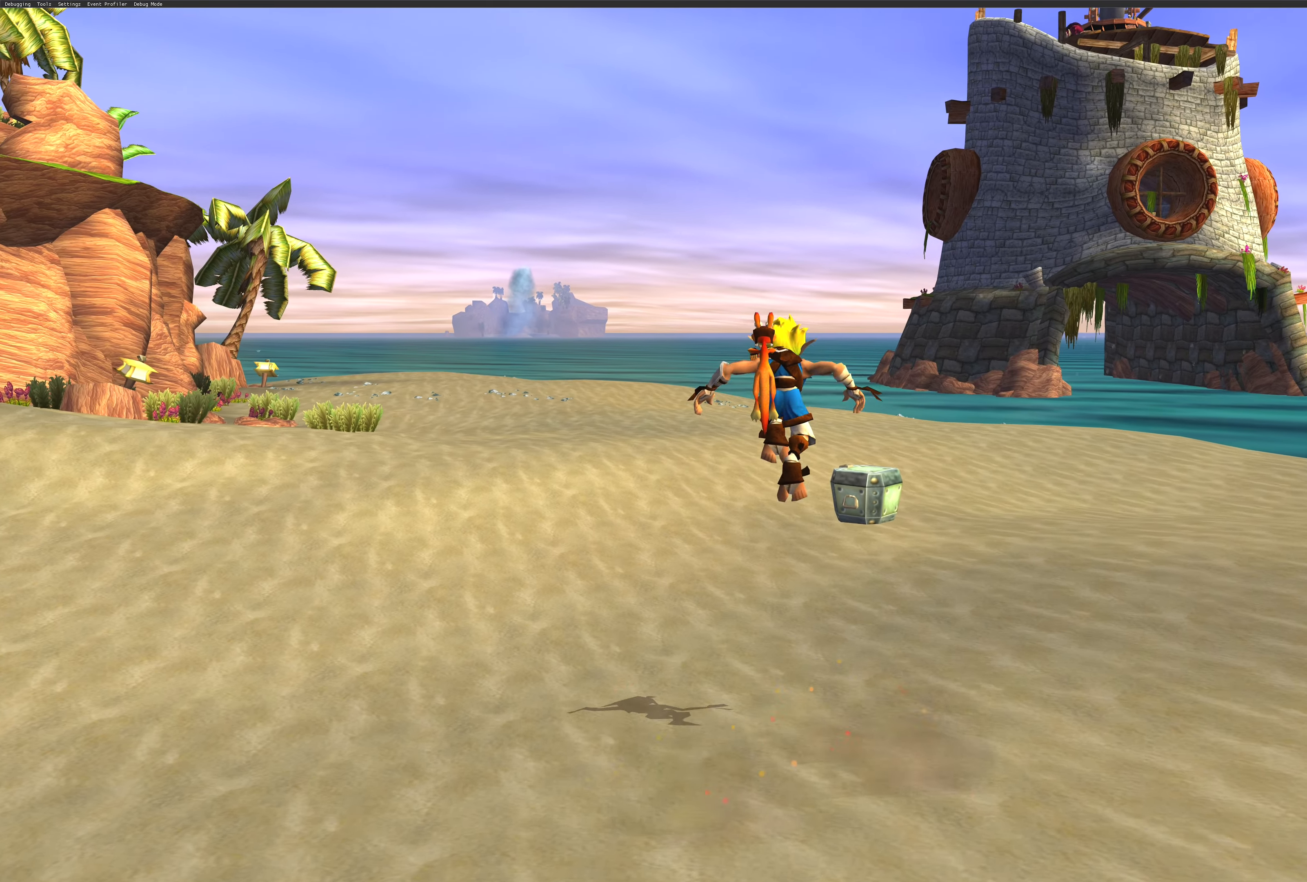
{"buttons": [], "left_stick": "up", "right_stick": "center", "events": []}
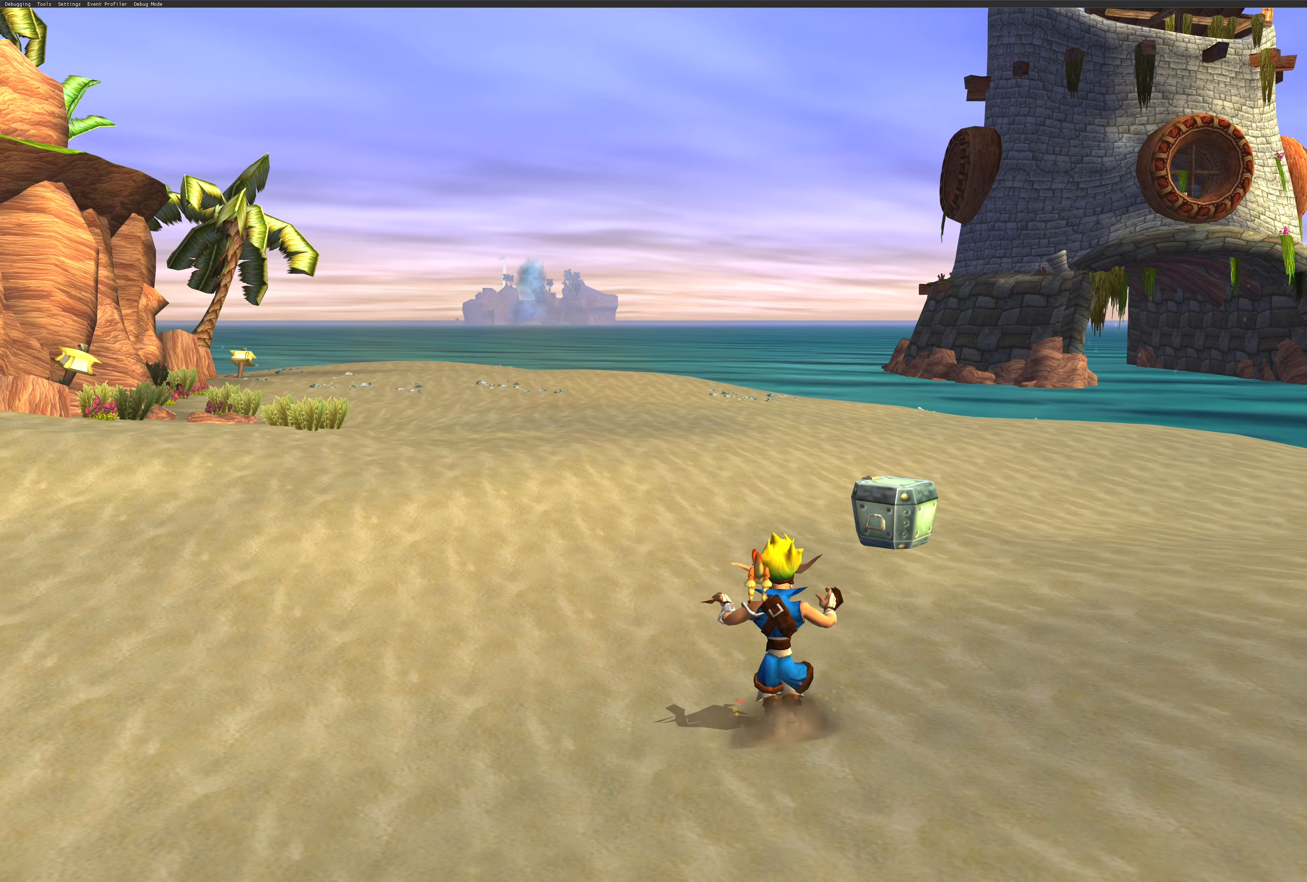
{"buttons": [], "left_stick": "up", "right_stick": "center", "events": []}
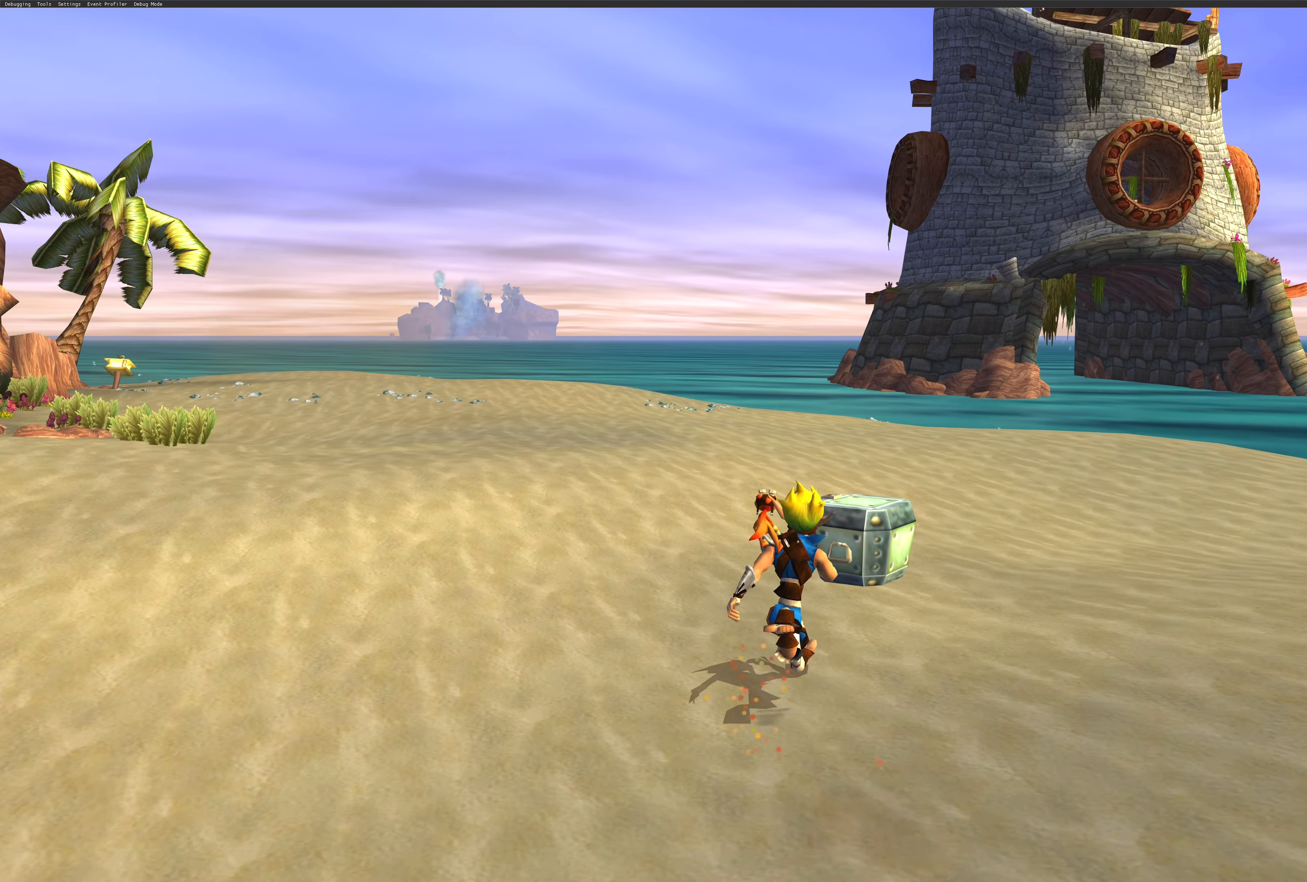
{"buttons": [], "left_stick": "up", "right_stick": "center", "events": []}
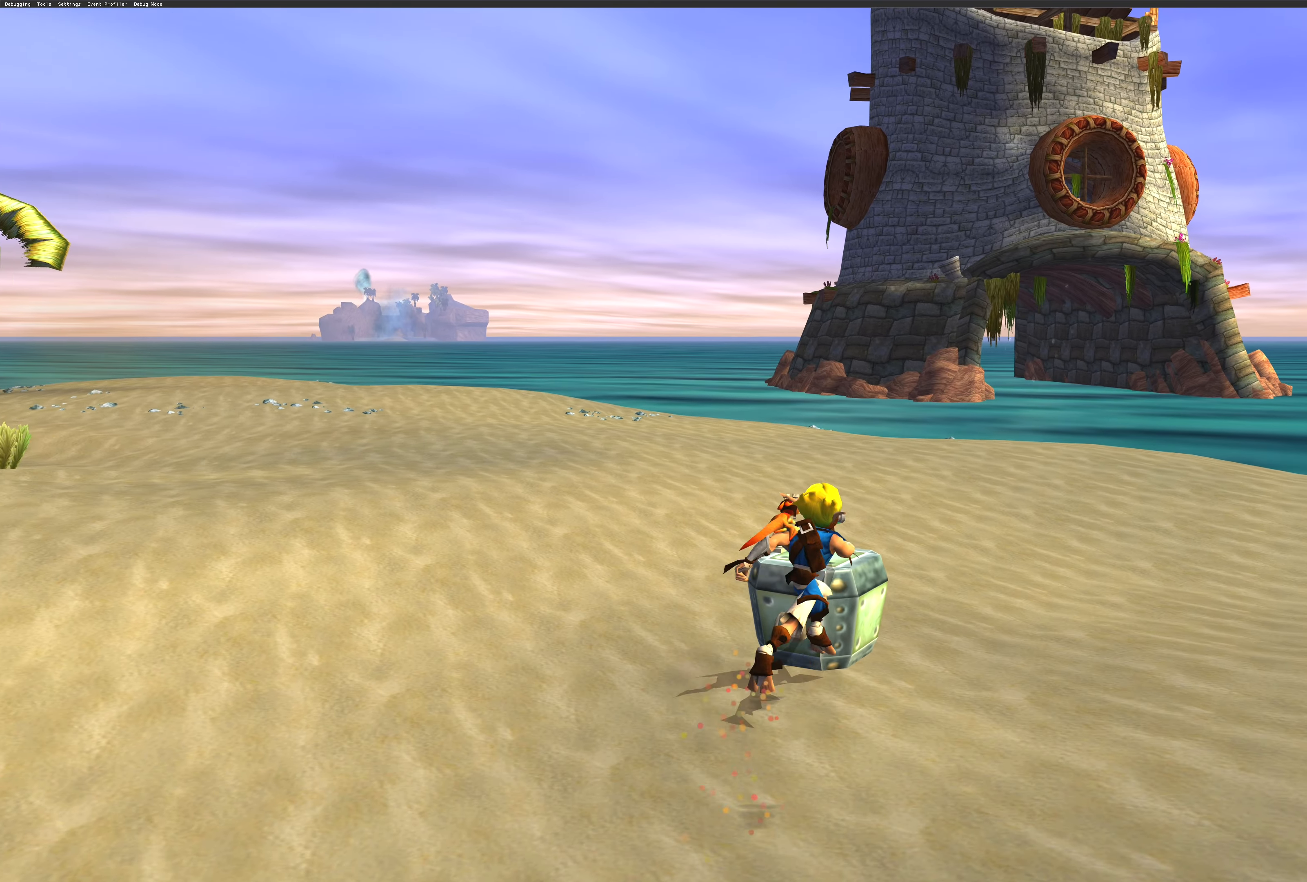
{"buttons": [], "left_stick": "left", "right_stick": "up-left", "events": [[200, "left_stick", "center"], [384, "left_stick", "left"], [500, "right_stick", "up-left"]]}
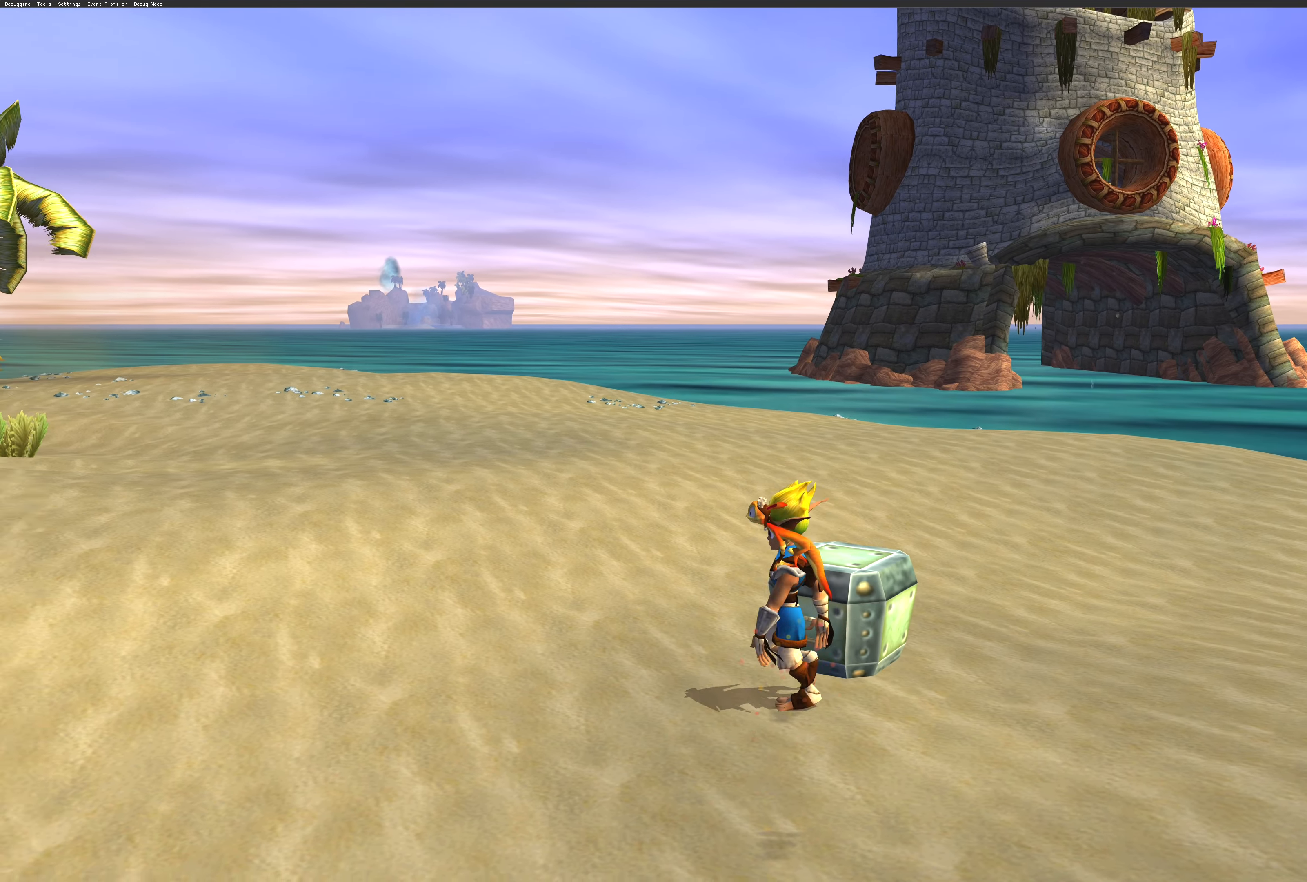
{"buttons": [], "left_stick": "down-left", "right_stick": "left", "events": [[150, "left_stick", "down-left"], [417, "right_stick", "left"]]}
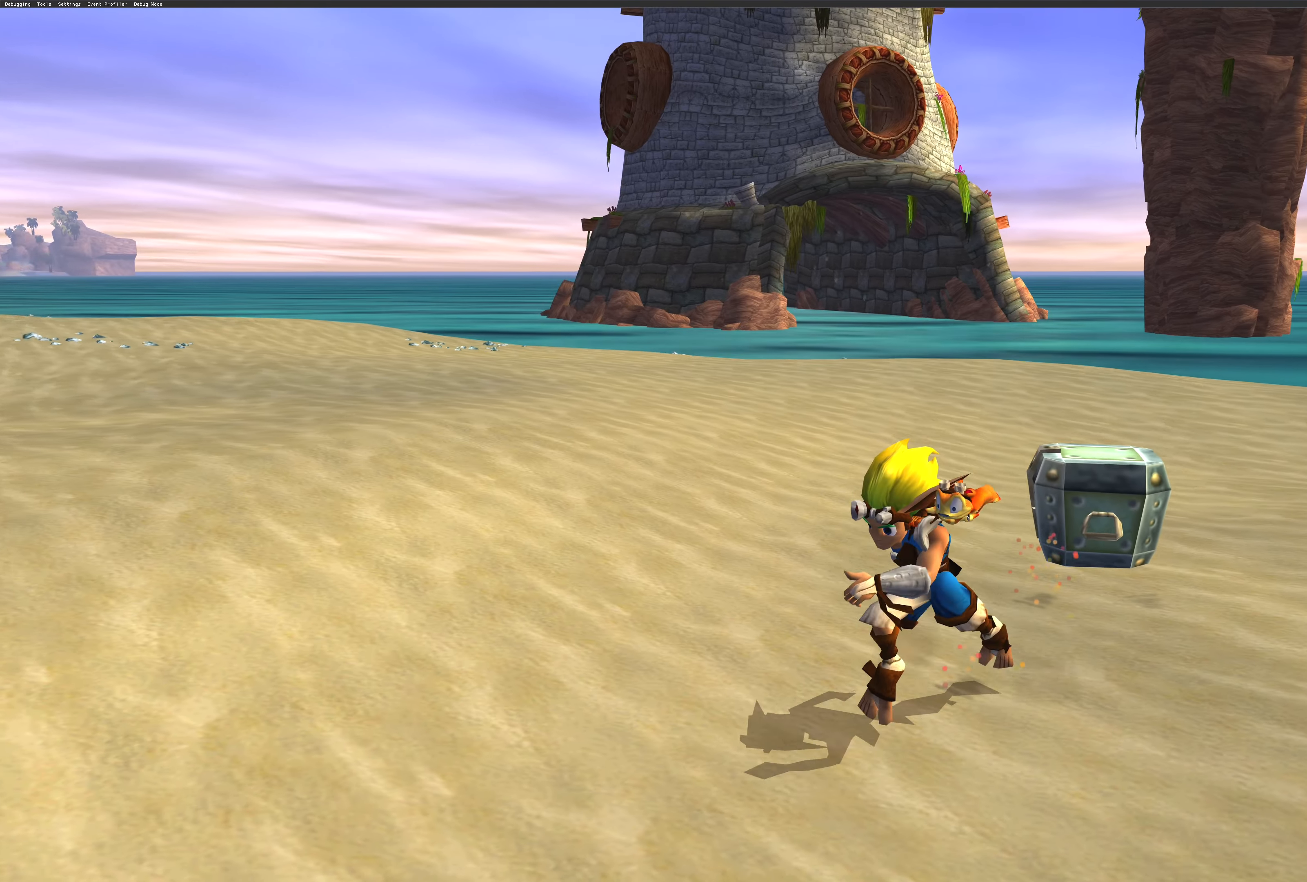
{"buttons": [], "left_stick": "right", "right_stick": "left", "events": [[250, "left_stick", "down"], [350, "left_stick", "down-right"], [467, "left_stick", "right"]]}
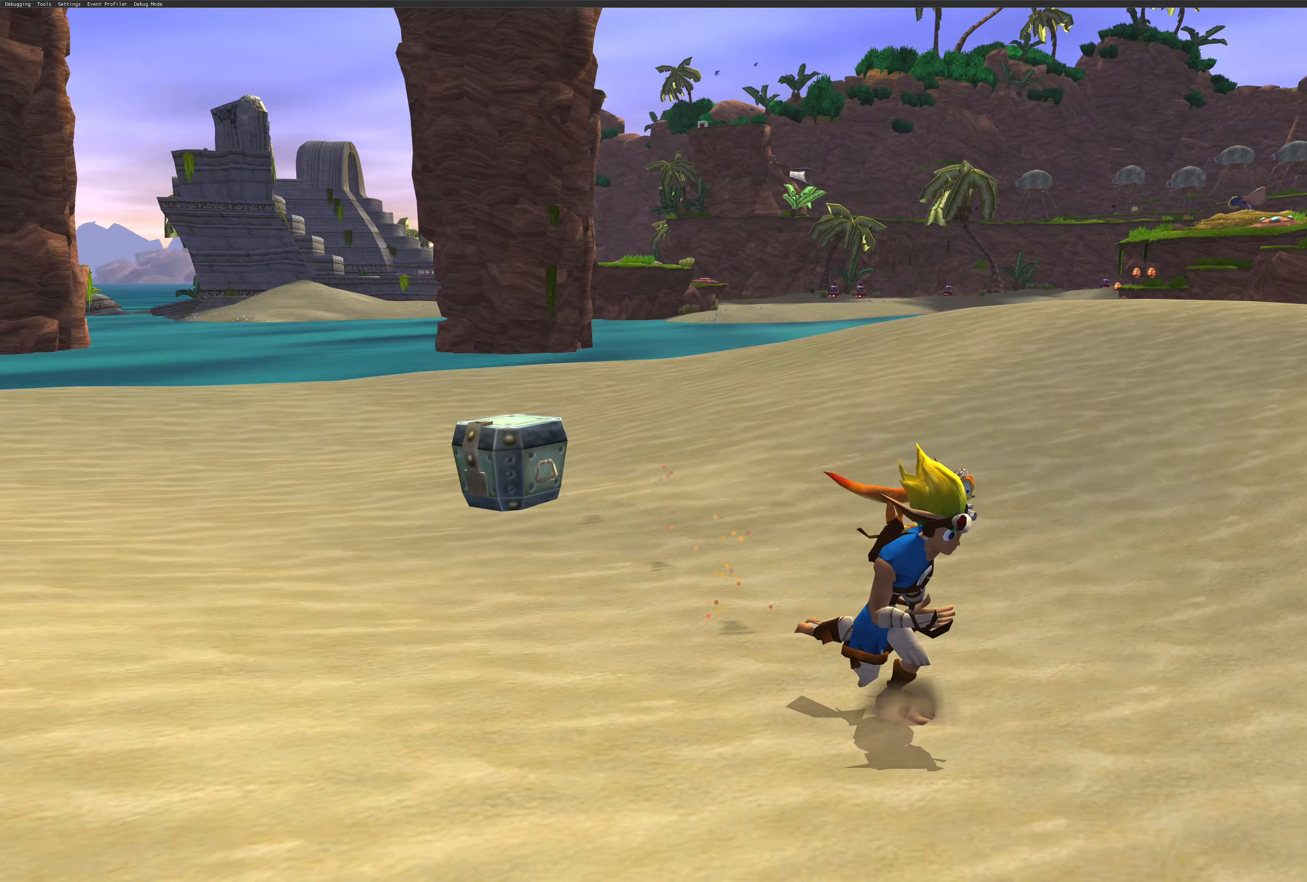
{"buttons": [], "left_stick": "up", "right_stick": "center", "events": [[117, "left_stick", "up-right"], [234, "right_stick", "center"], [250, "left_stick", "up"]]}
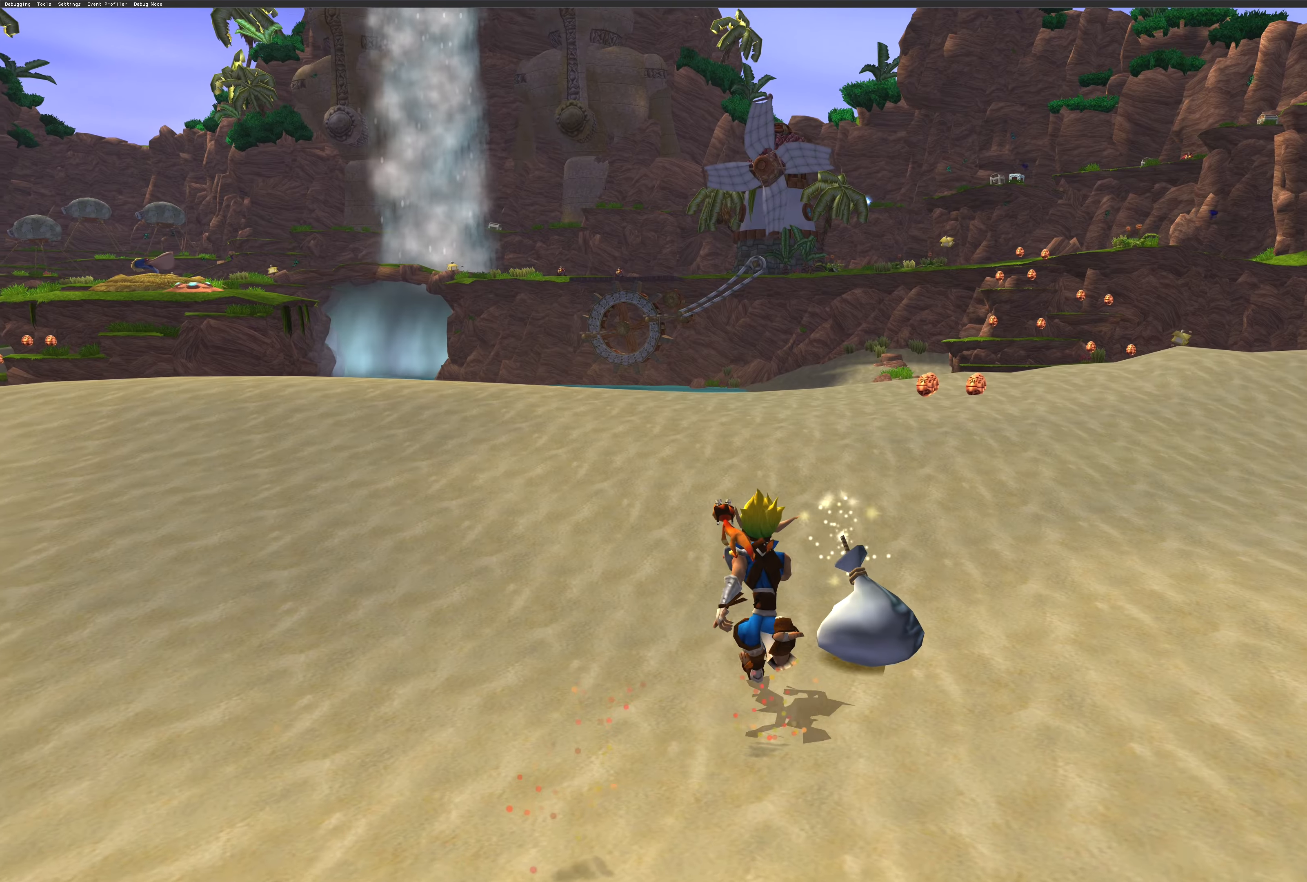
{"buttons": [], "left_stick": "up", "right_stick": "center", "events": []}
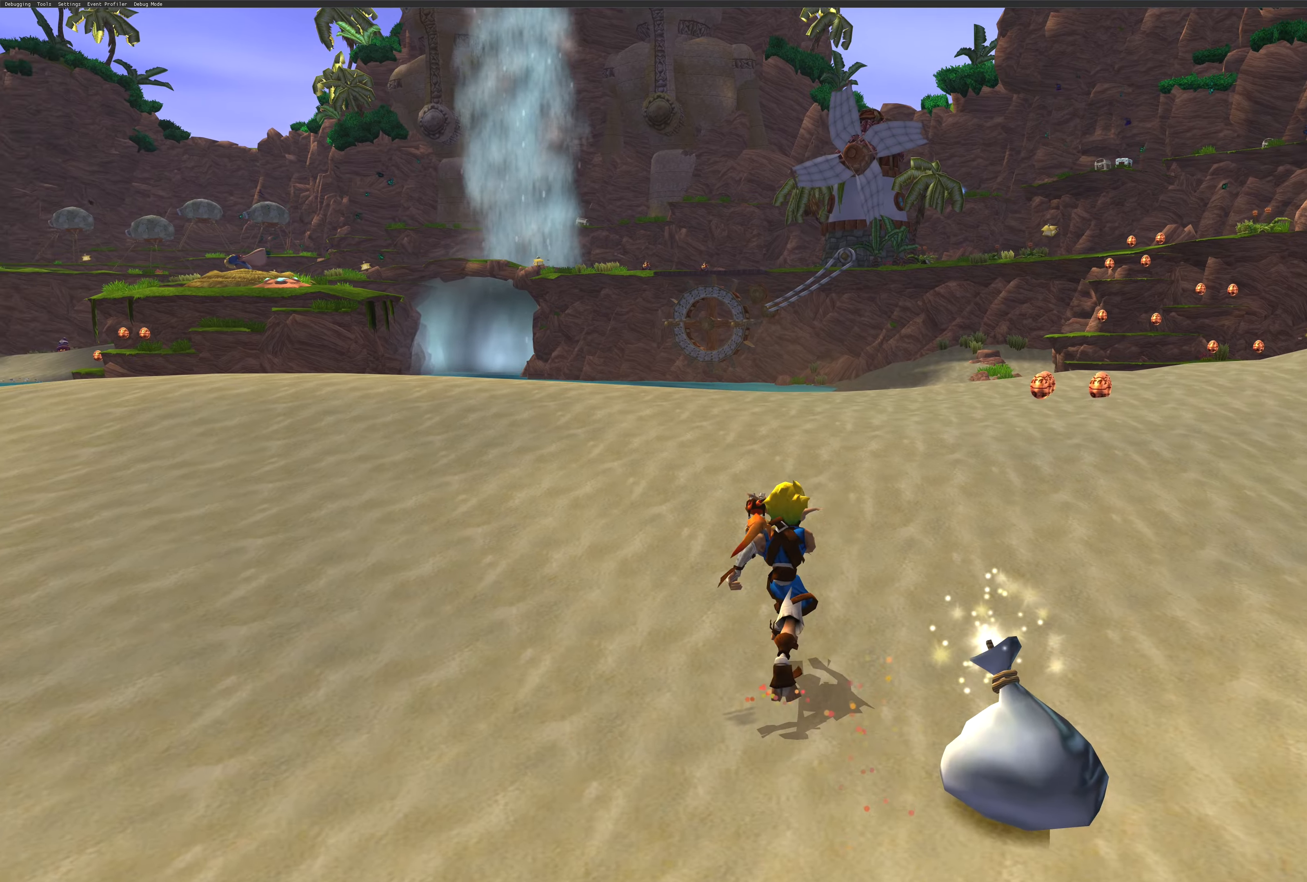
{"buttons": [], "left_stick": "up", "right_stick": "center", "events": []}
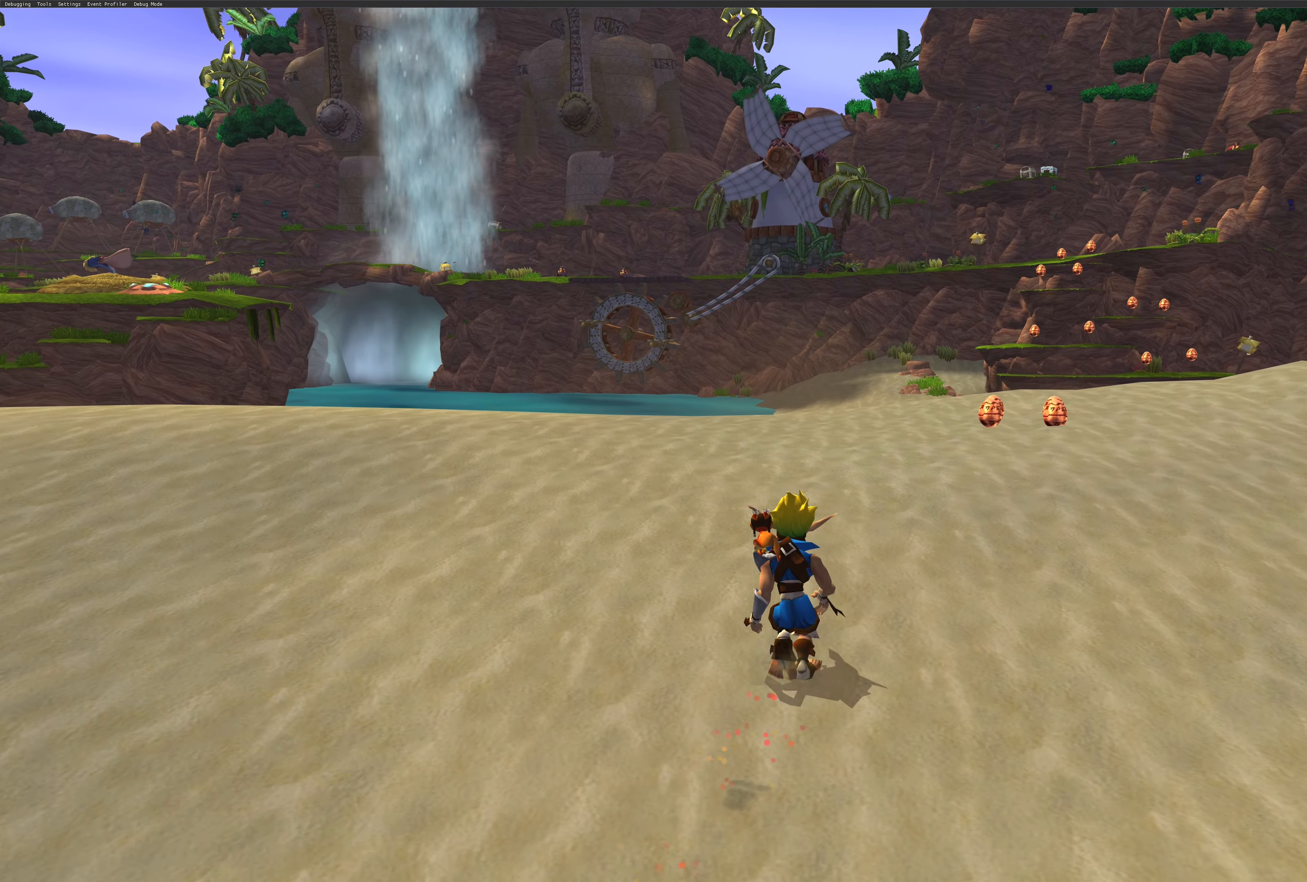
{"buttons": [], "left_stick": "up", "right_stick": "center", "events": []}
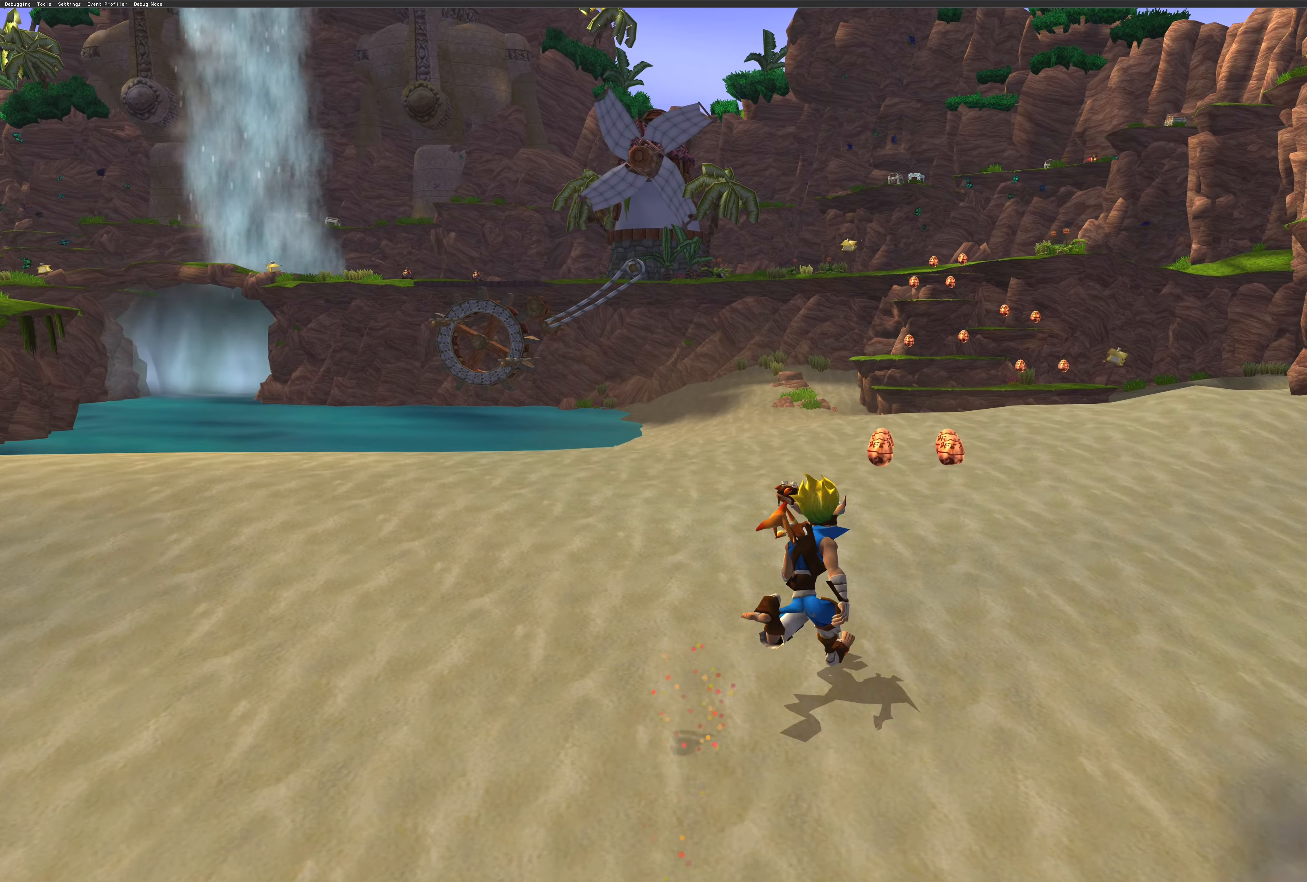
{"buttons": [], "left_stick": "up", "right_stick": "center", "events": []}
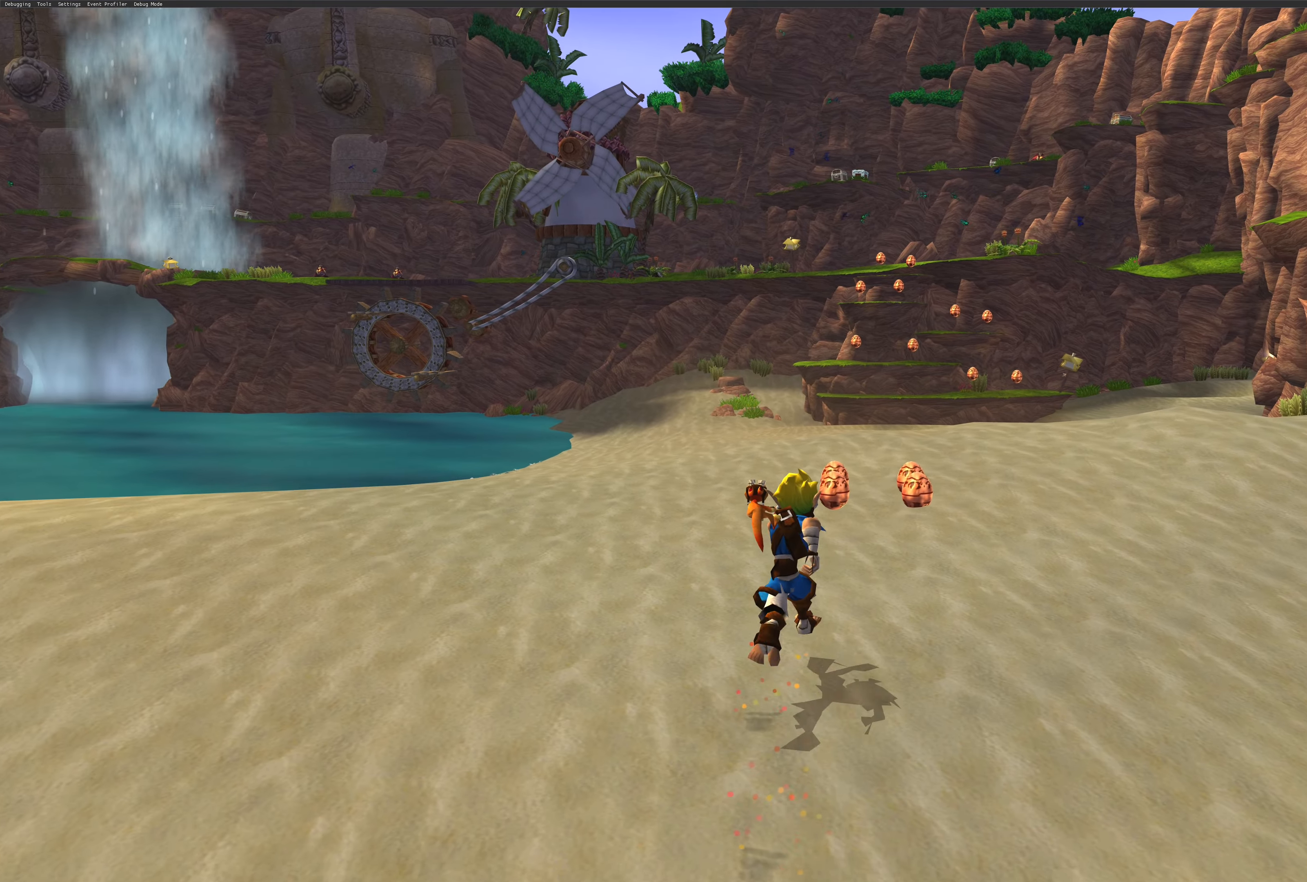
{"buttons": ["SQUARE"], "left_stick": "up", "right_stick": "center", "events": [[483, "SQUARE", "down"]]}
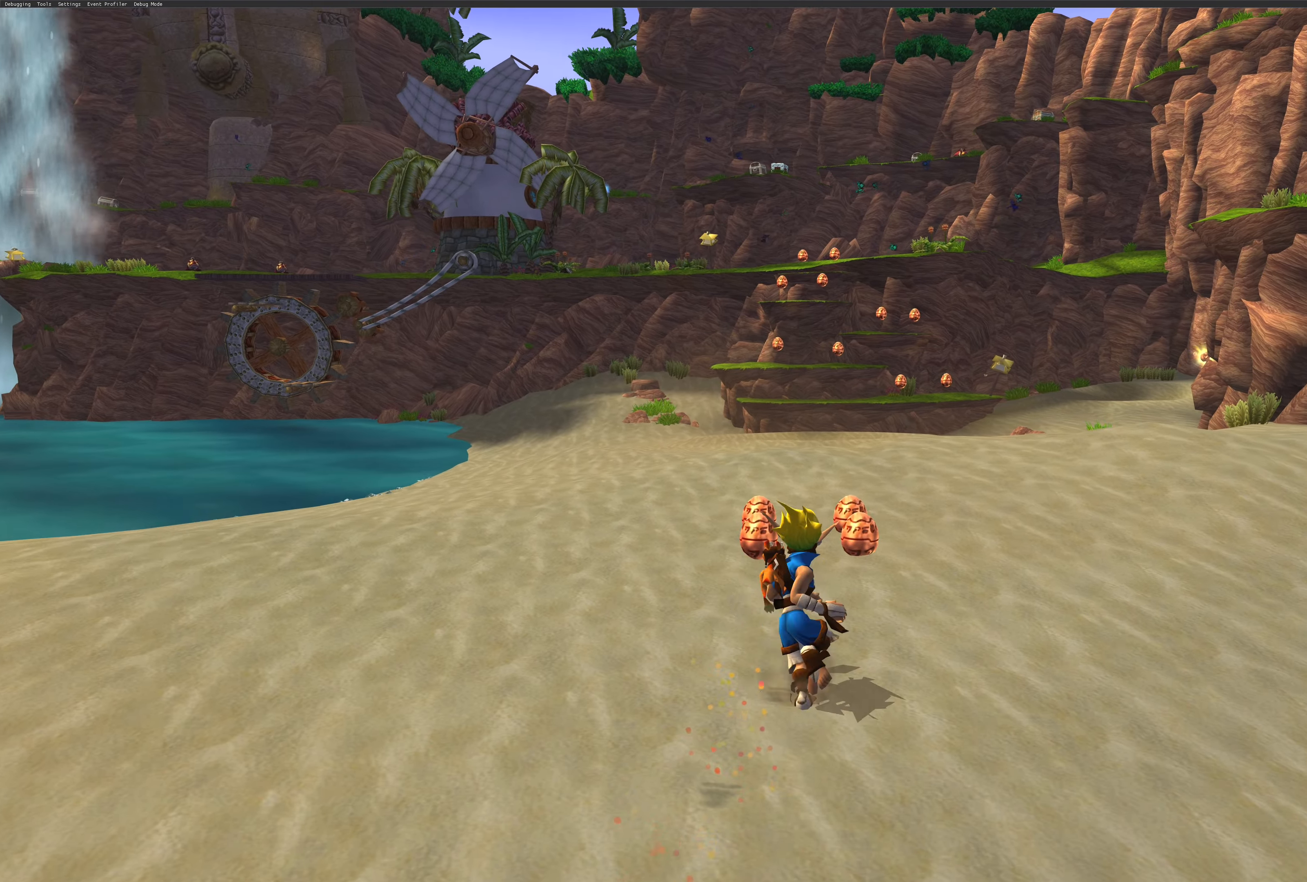
{"buttons": [], "left_stick": "center", "right_stick": "center", "events": [[83, "SQUARE", "up"], [183, "SQUARE", "down"], [283, "SQUARE", "up"], [383, "SQUARE", "down"], [416, "left_stick", "center"], [466, "SQUARE", "up"]]}
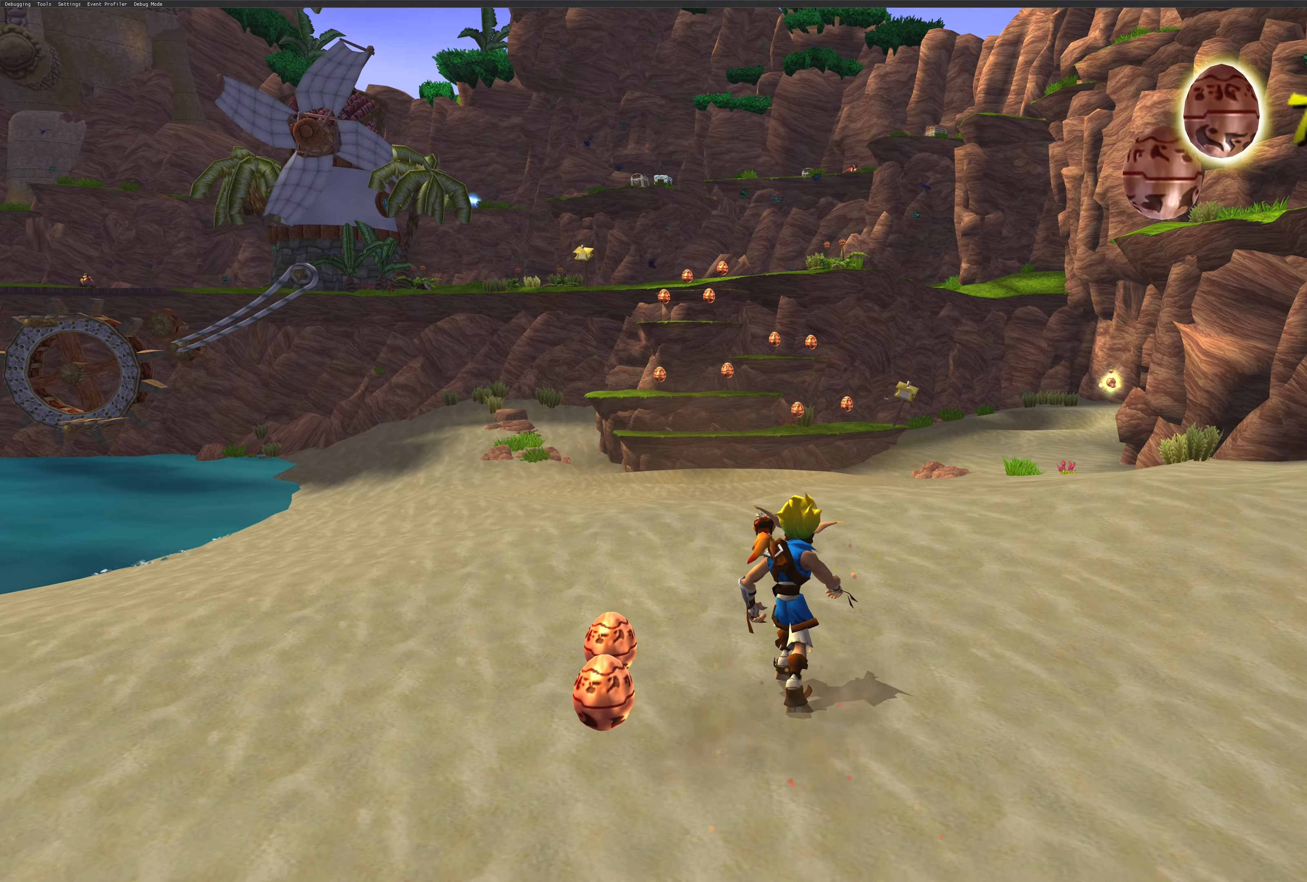
{"buttons": ["SQUARE"], "left_stick": "up-left", "right_stick": "center", "events": [[100, "left_stick", "down-left"], [266, "SQUARE", "down"], [366, "SQUARE", "up"], [433, "SQUARE", "down"], [483, "left_stick", "up-left"]]}
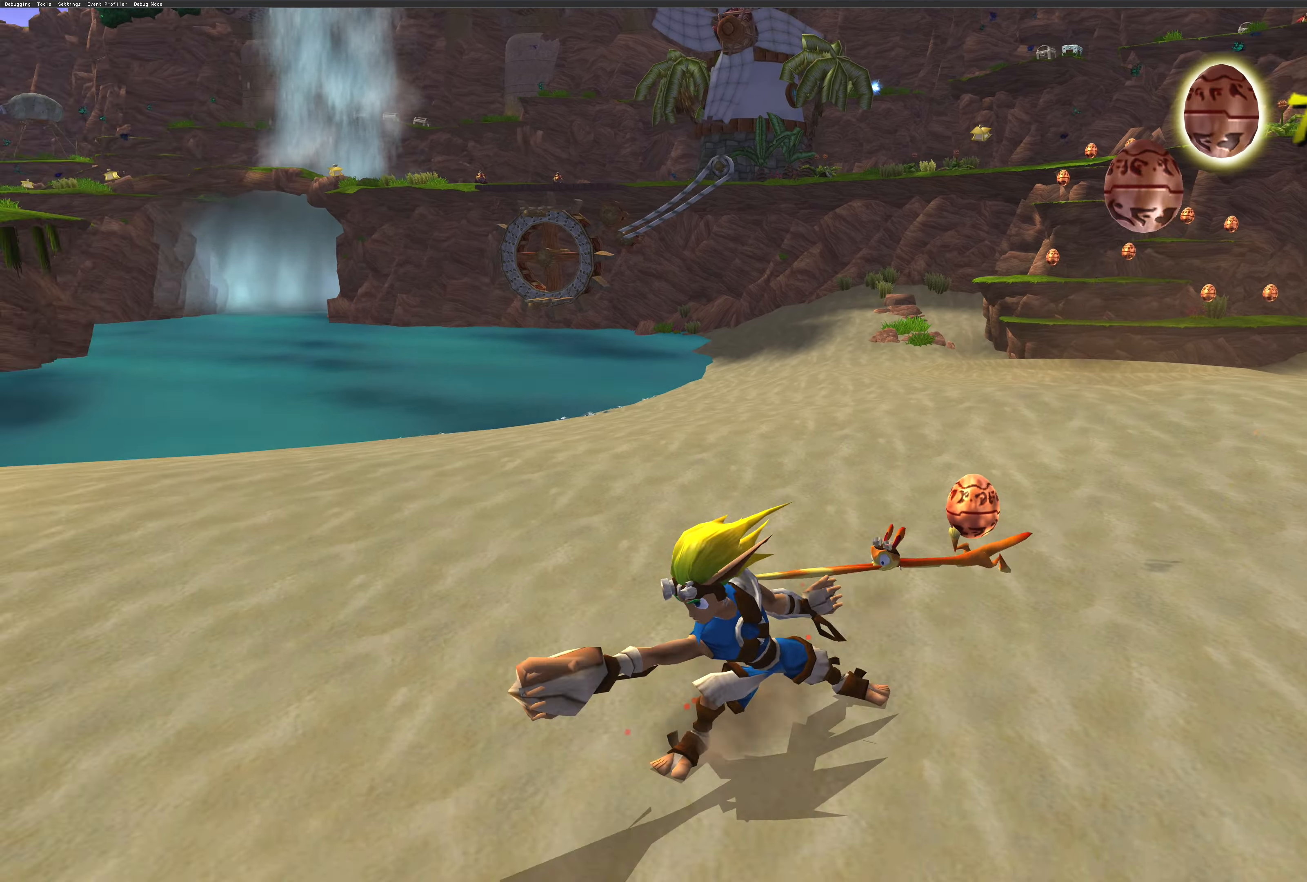
{"buttons": [], "left_stick": "up-right", "right_stick": "center", "events": [[33, "SQUARE", "up"], [250, "left_stick", "up-right"]]}
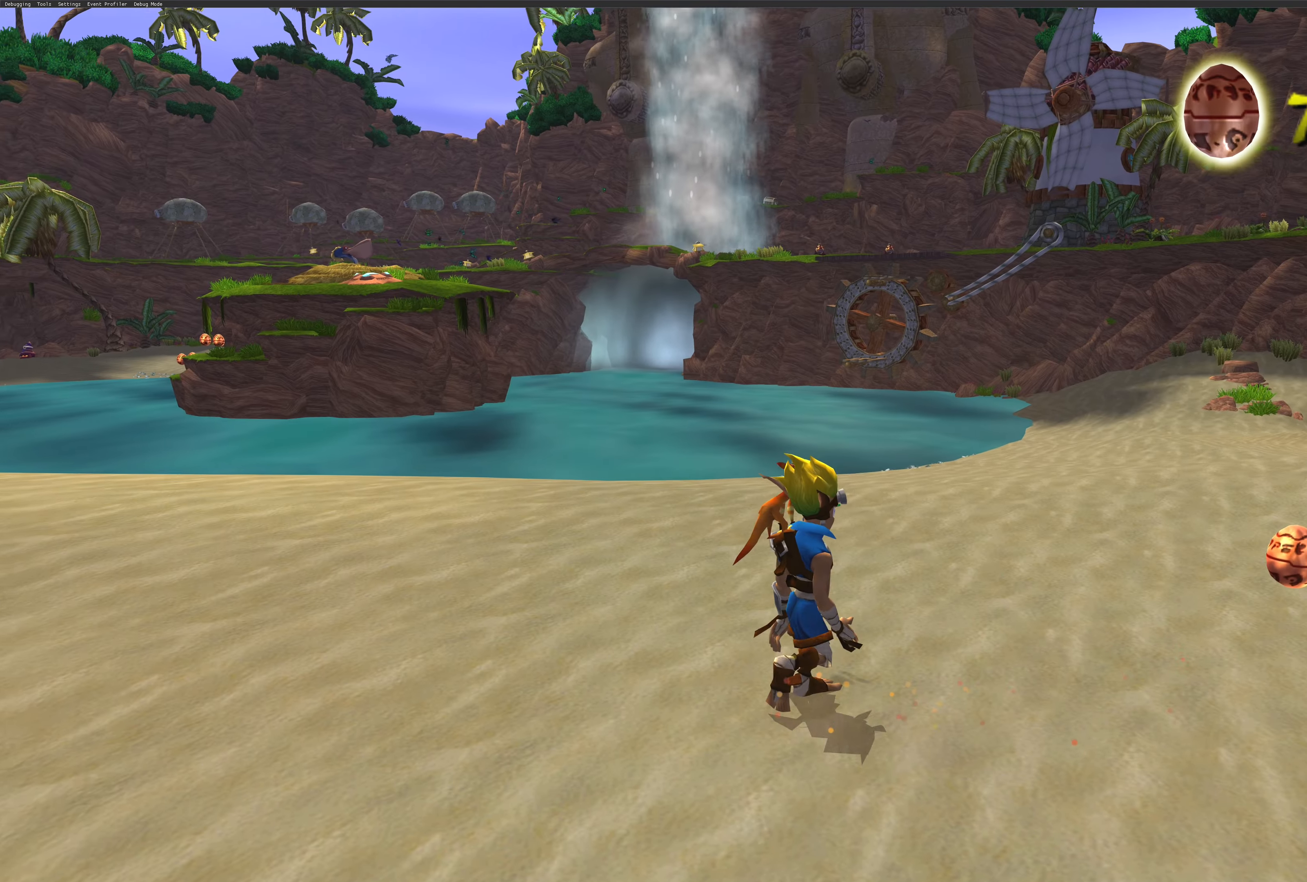
{"buttons": [], "left_stick": "up-right", "right_stick": "center", "events": [[316, "SQUARE", "down"], [483, "SQUARE", "up"]]}